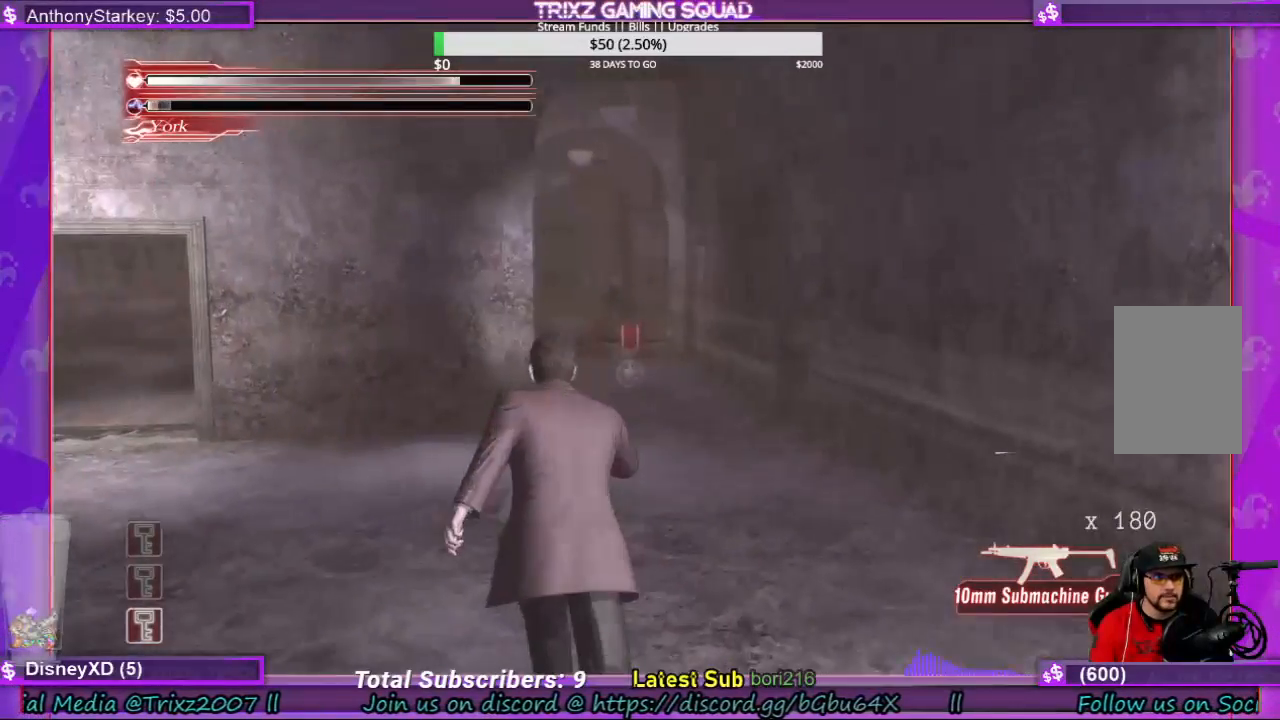
Gameplay with keyboard and mouse; each line is a JSON object with the keys and mouse buttons held at the frame after it. "events" lists presses ("down") and releases ("up") of "a", "ctrl", "d", "e", "f", "q", "r", "s", "shift", "space", "tab", "w", "mouse_left", "mouse_wheel", "mouse_right", "mouse_mb4" and "mouse_mb5" between this image and that frame as [ms after this image, input, new state], when the widget could be followed in between. "mouse_left", "mouse_wheel", "mouse_right", "mouse_mb4", "mouse_mb5" = the "left", "wheel", "right", "mb4", "mb5" buttons of the "mouse" list. No other keys are recorded. "wheel" means that the mouse wheel is clicked or scrolled. Mouse movement is not recorded.
{"keys": ["shift", "w"], "mouse": [], "events": [[100, "d", "down"], [266, "d", "up"]]}
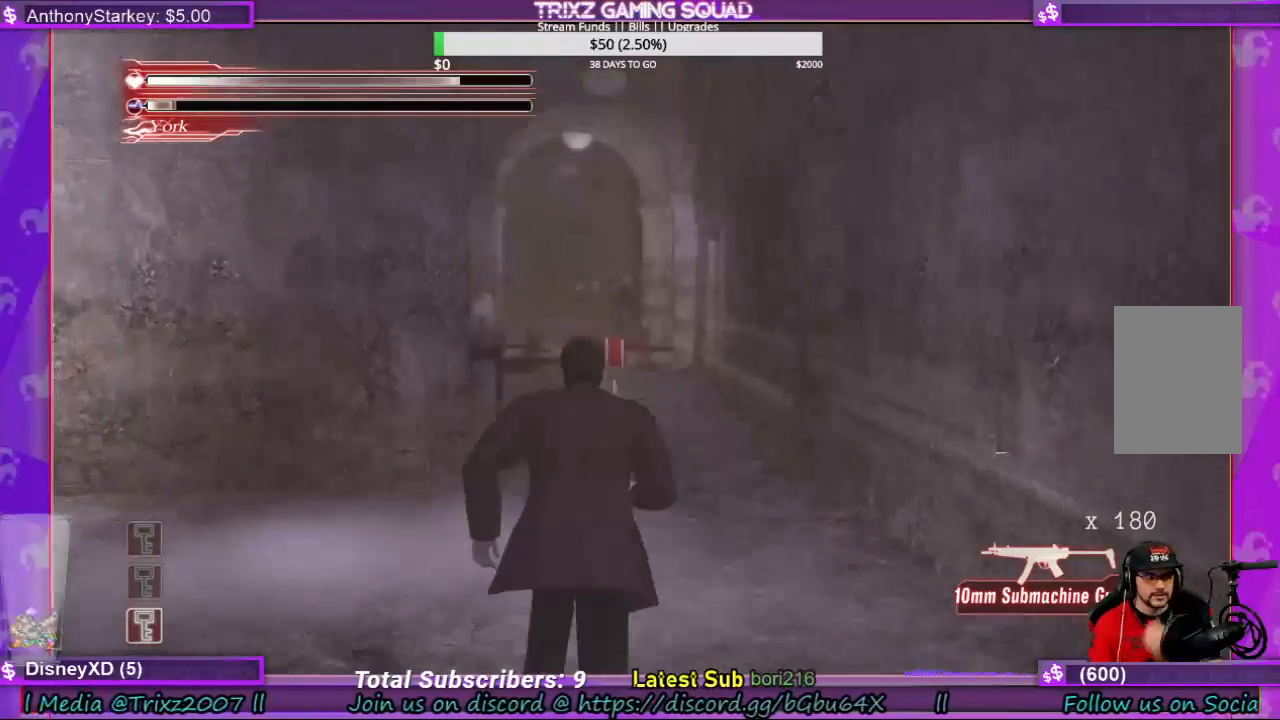
{"keys": ["shift", "w"], "mouse": [], "events": []}
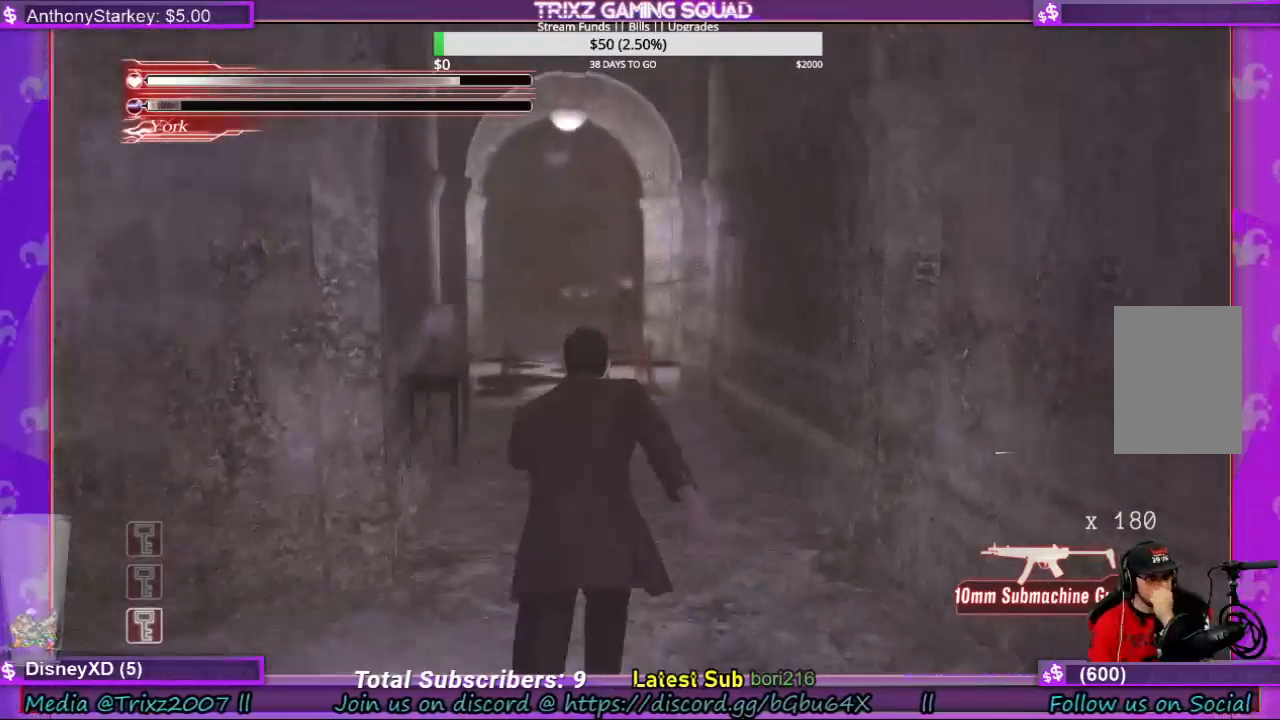
{"keys": ["shift", "w"], "mouse": [], "events": []}
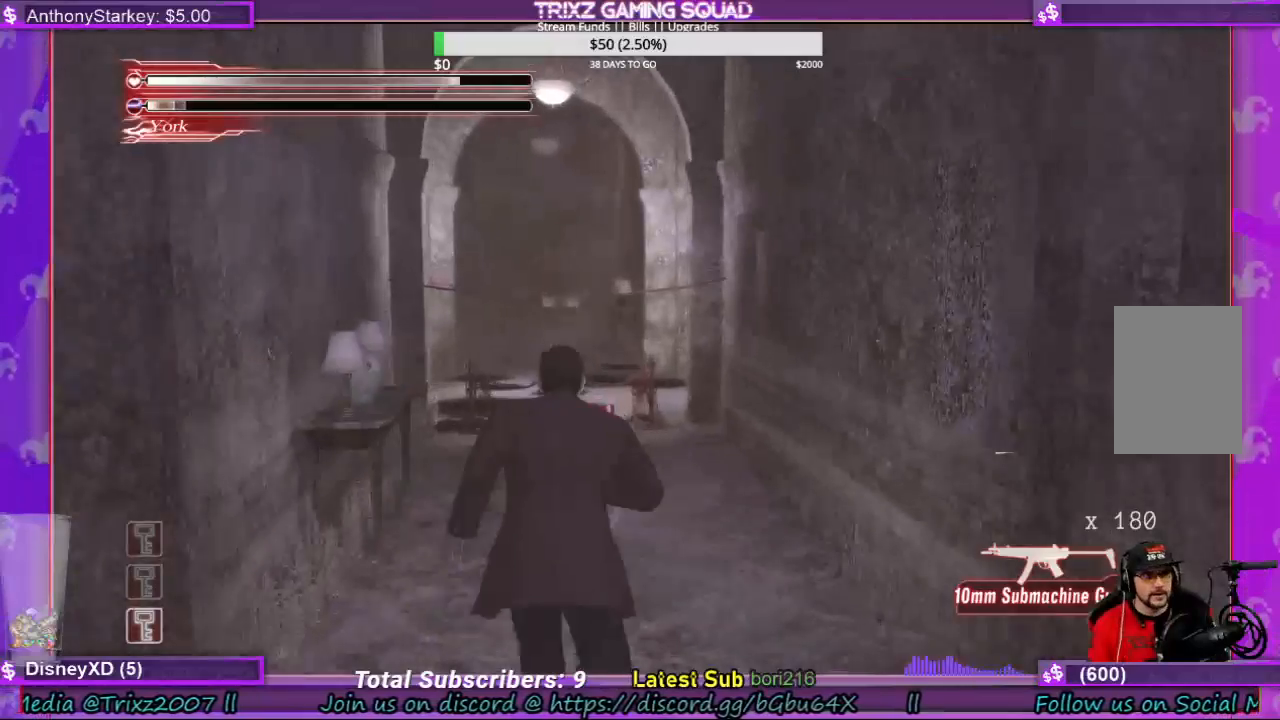
{"keys": ["d", "shift"], "mouse": [], "events": [[466, "d", "down"], [466, "w", "up"]]}
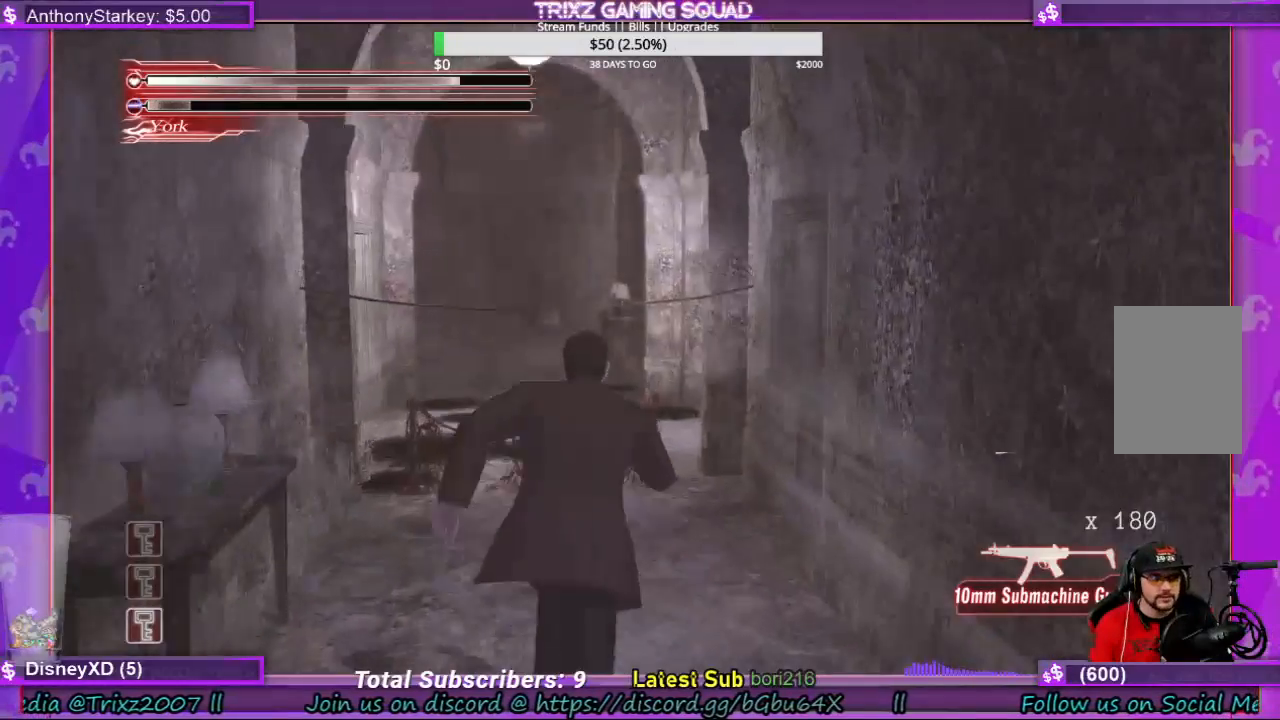
{"keys": ["d", "s", "shift"], "mouse": [], "events": [[133, "s", "down"]]}
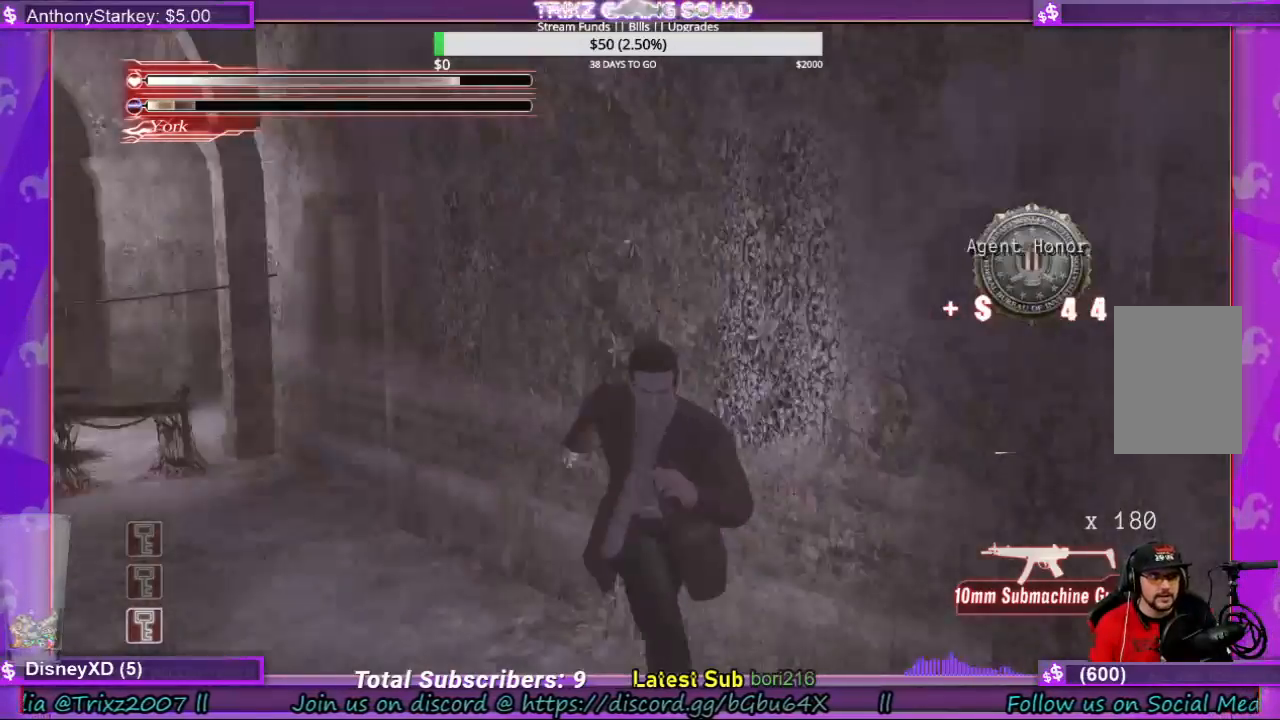
{"keys": ["d", "shift"], "mouse": [], "events": [[466, "s", "up"]]}
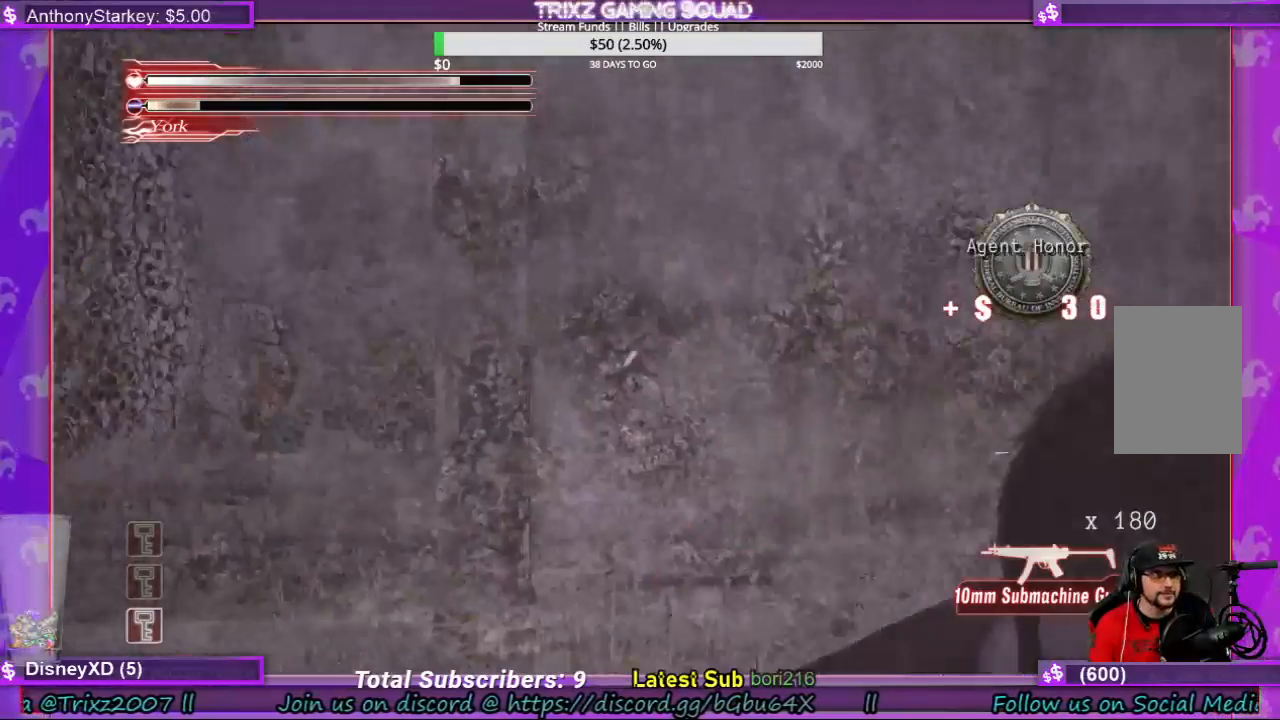
{"keys": ["d", "shift", "w"], "mouse": [], "events": [[166, "w", "down"]]}
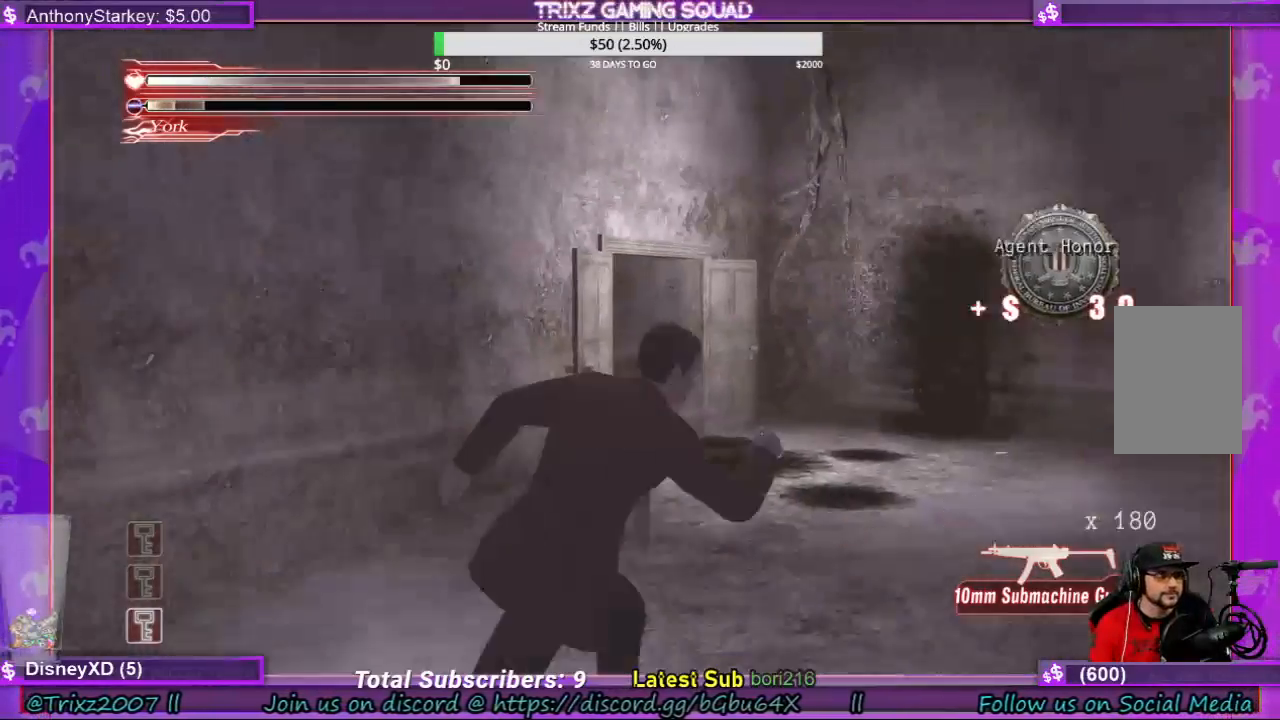
{"keys": ["d", "shift", "w"], "mouse": [], "events": []}
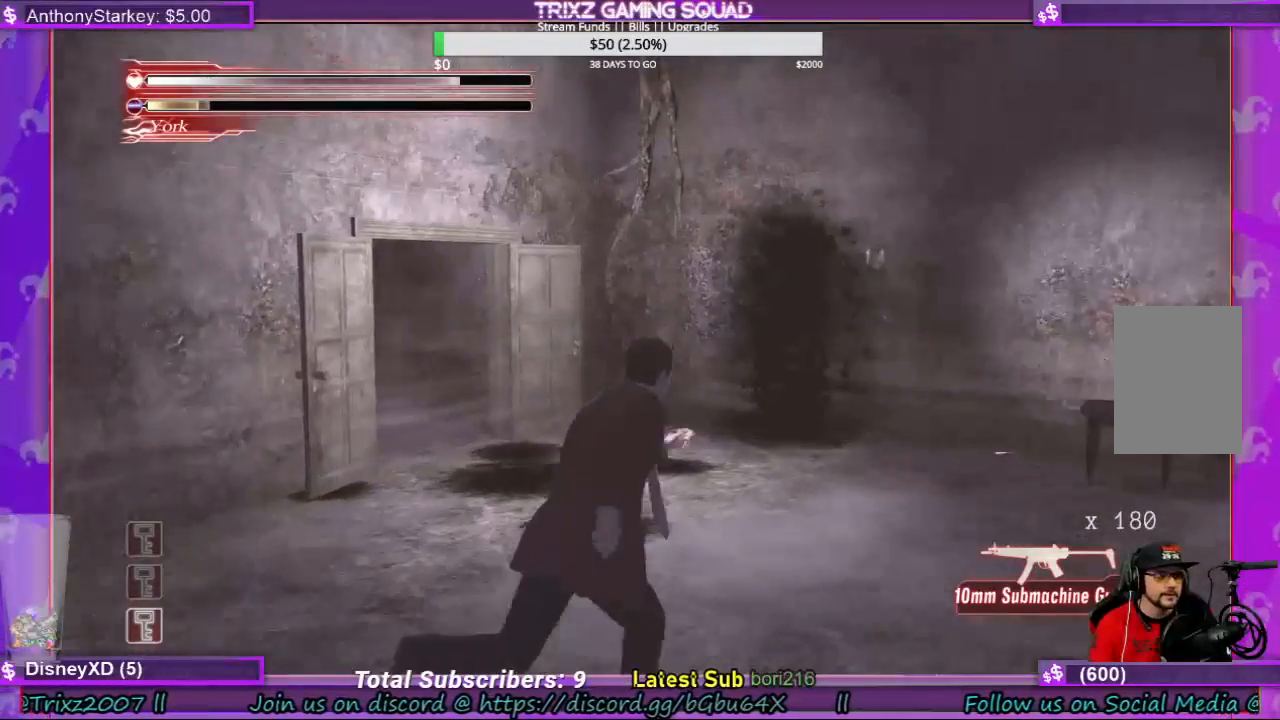
{"keys": ["shift", "w"], "mouse": [], "events": [[500, "d", "up"]]}
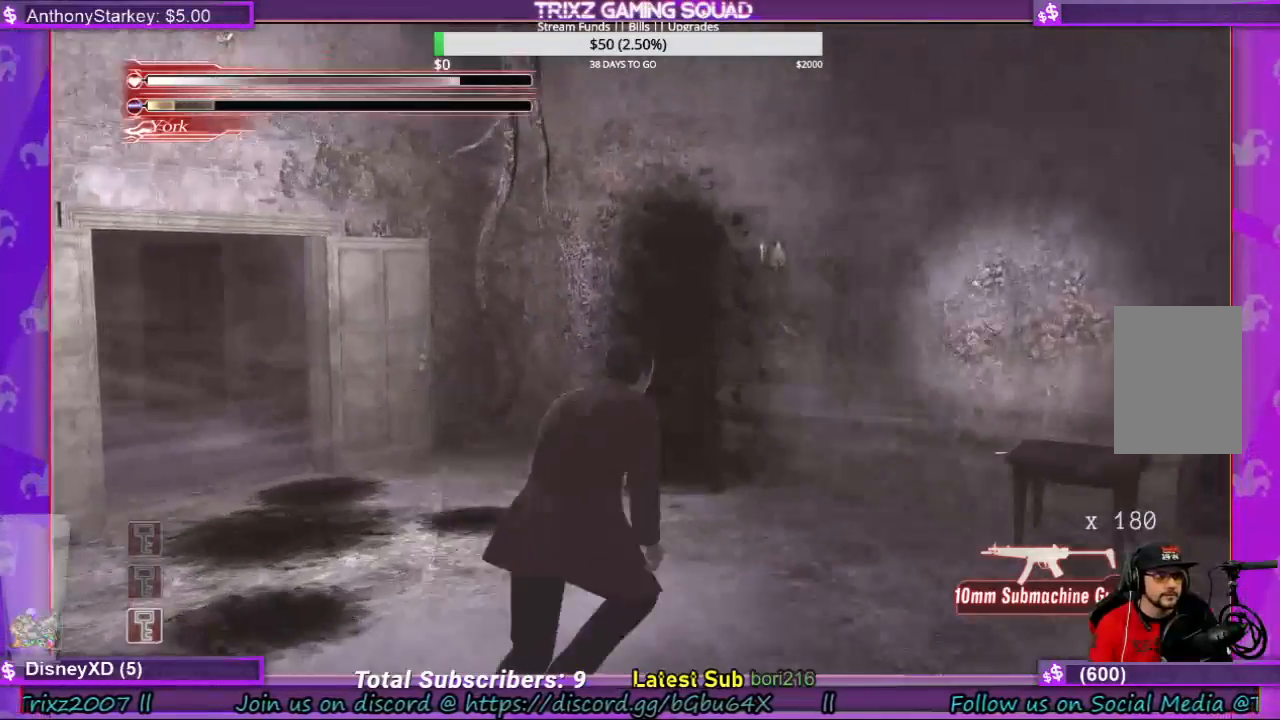
{"keys": ["shift", "w"], "mouse": [], "events": []}
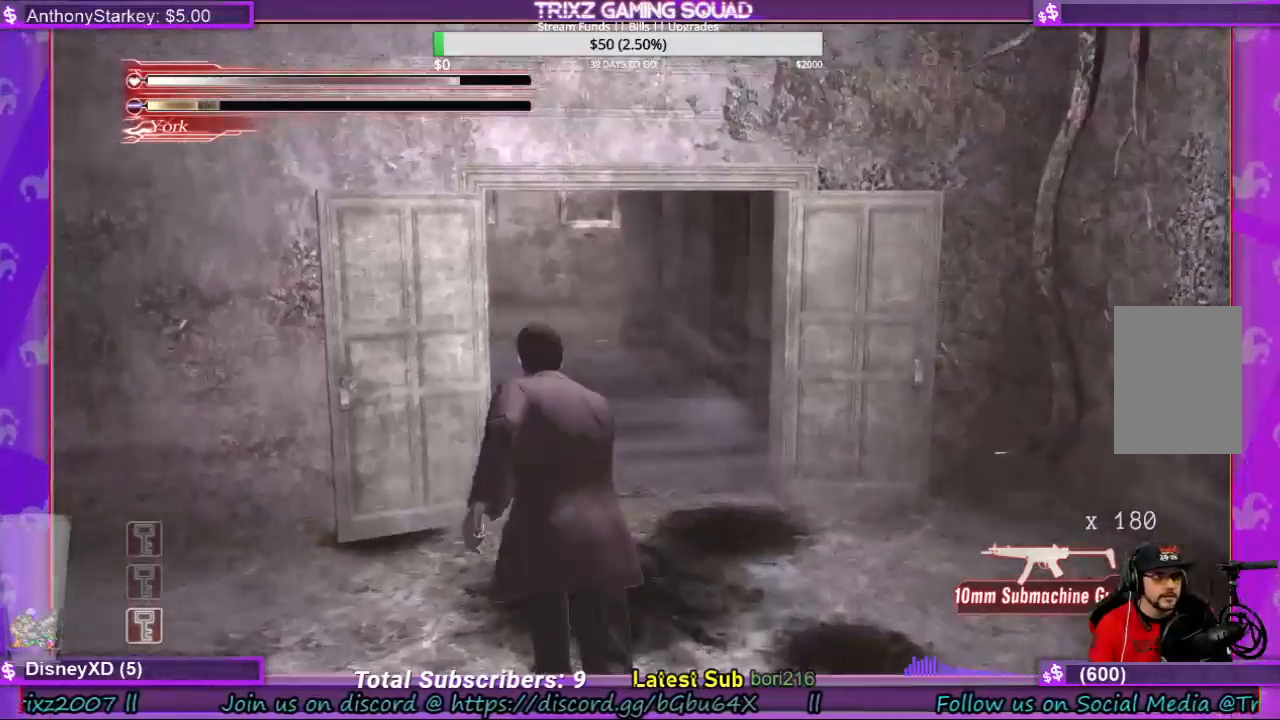
{"keys": ["shift", "w"], "mouse": [], "events": [[166, "d", "down"], [300, "d", "up"]]}
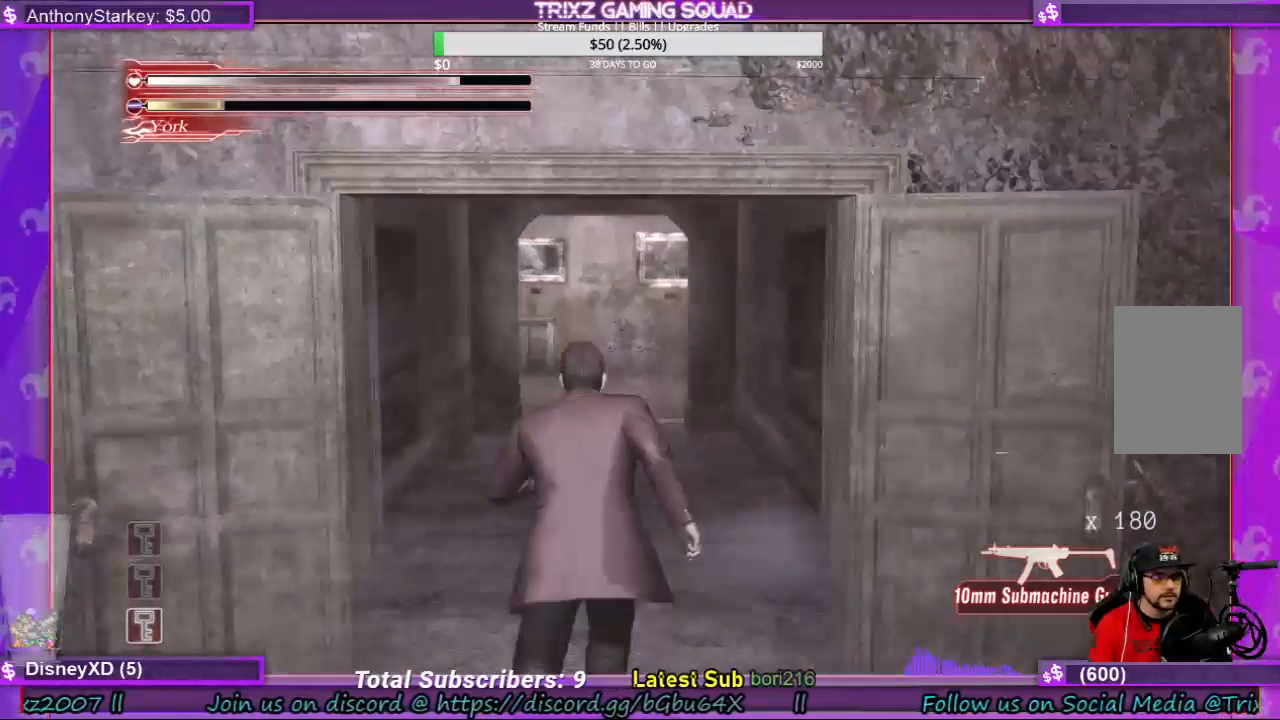
{"keys": ["shift", "w"], "mouse": [], "events": []}
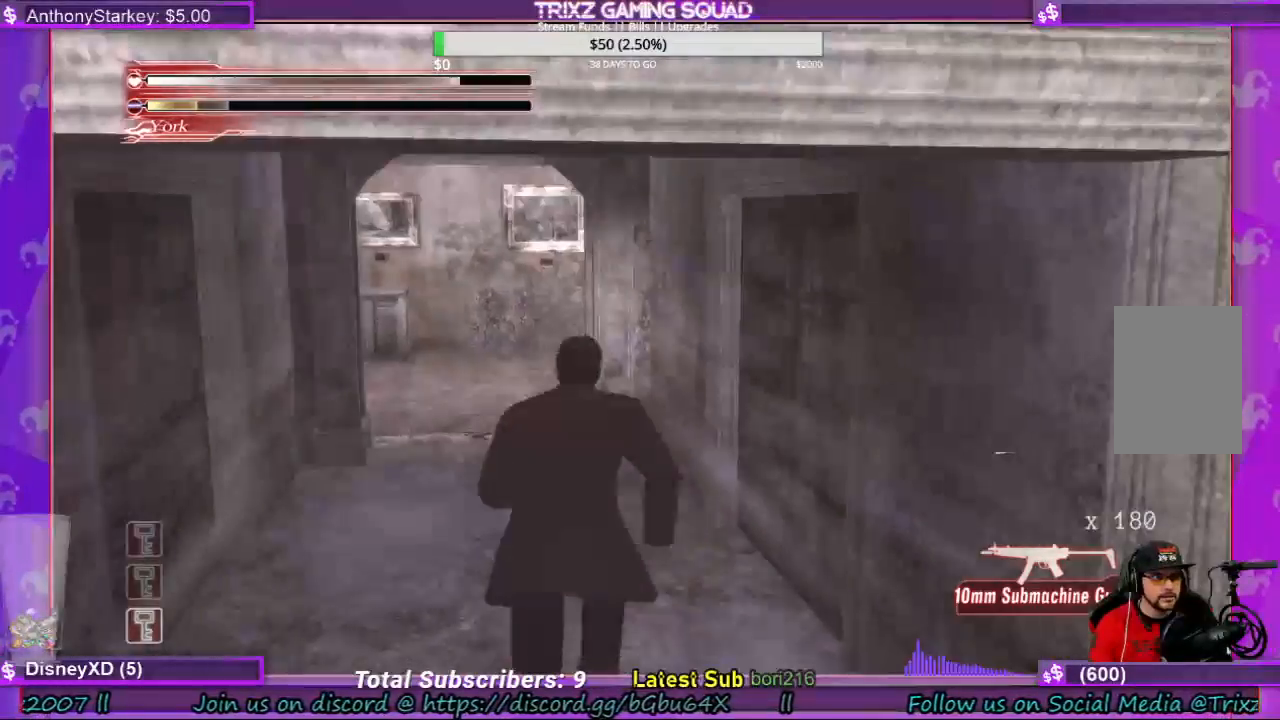
{"keys": ["d", "shift", "w"], "mouse": [], "events": [[166, "w", "up"], [200, "d", "down"], [233, "w", "down"]]}
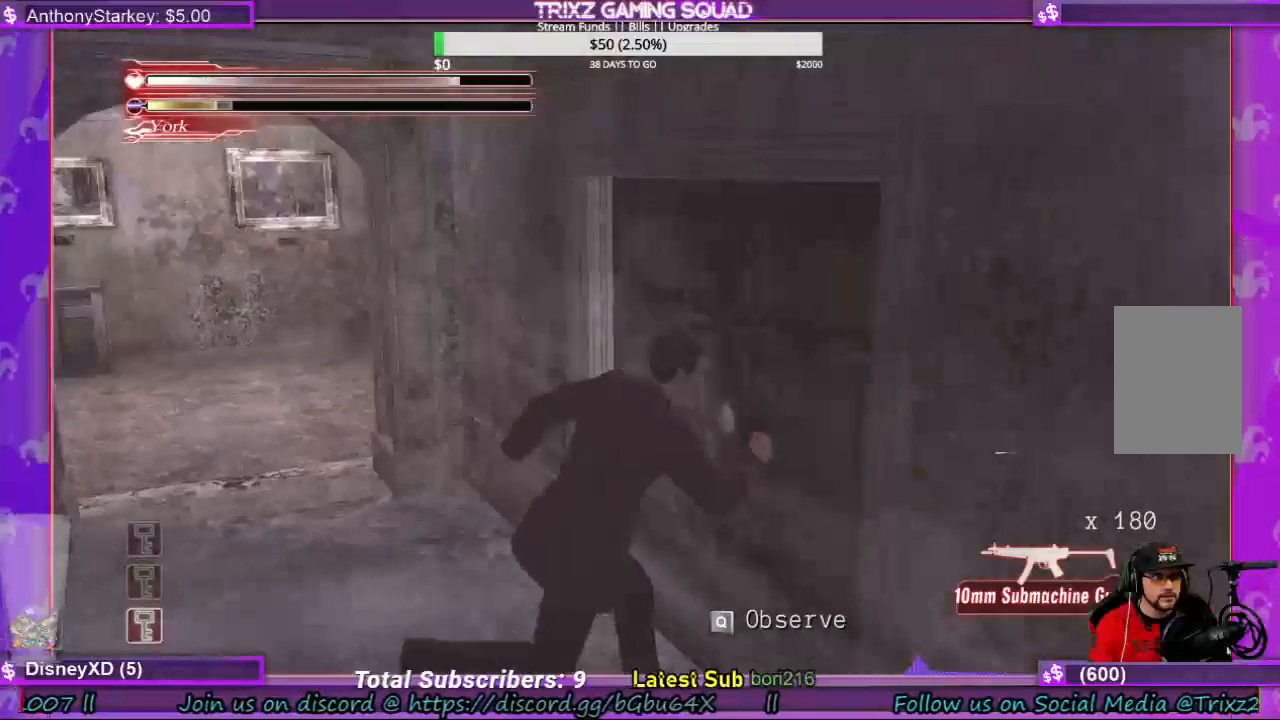
{"keys": ["shift"], "mouse": [], "events": [[300, "d", "up"], [300, "w", "up"]]}
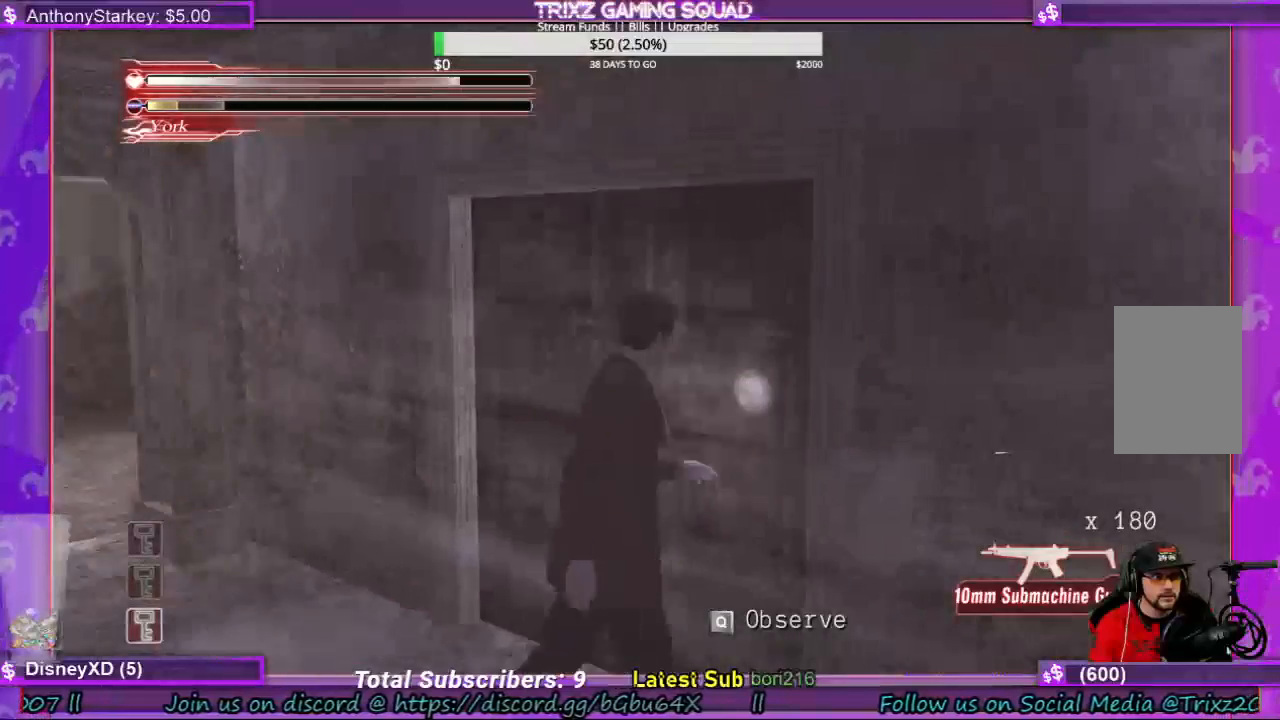
{"keys": ["q"], "mouse": [], "events": [[266, "q", "down"], [266, "shift", "up"]]}
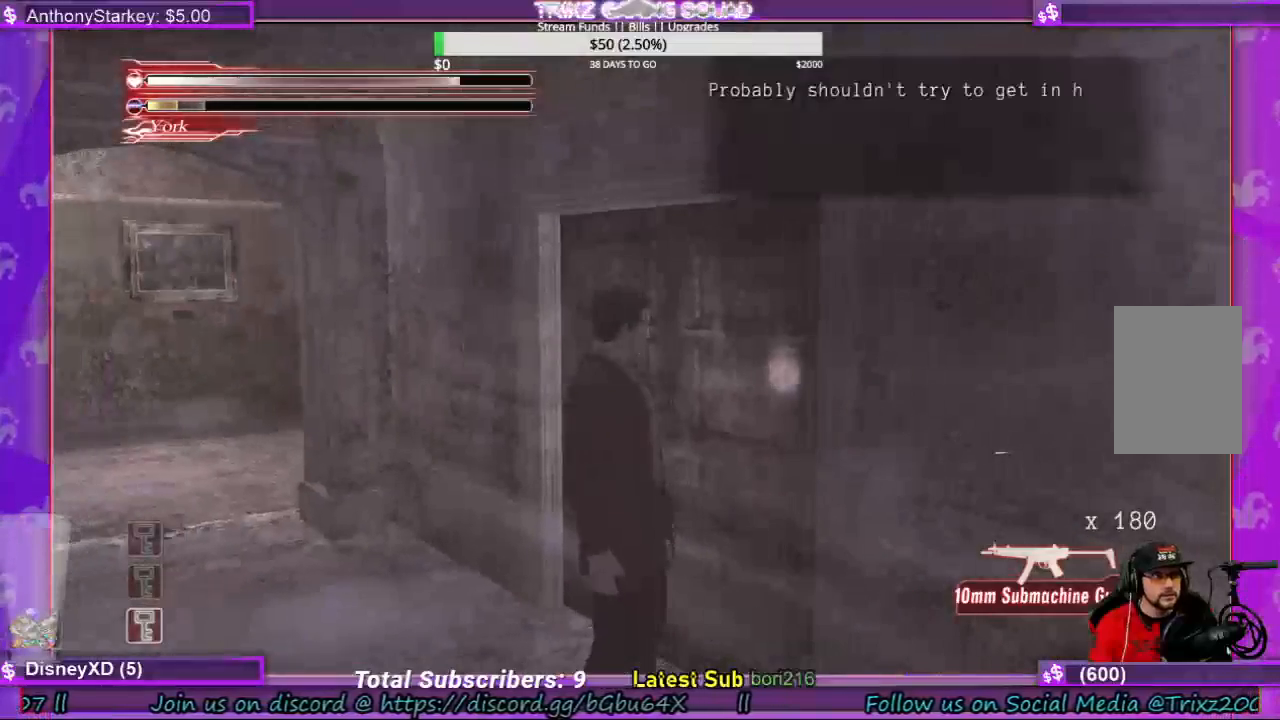
{"keys": [], "mouse": [], "events": [[100, "q", "up"]]}
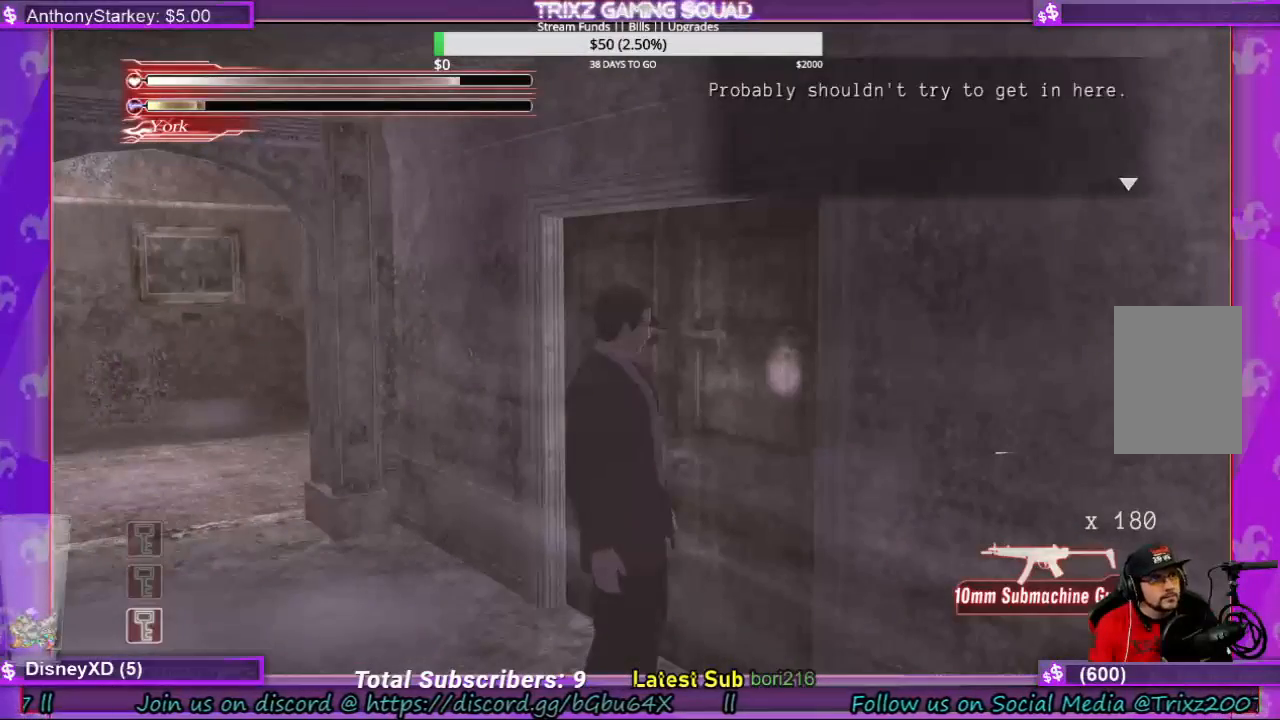
{"keys": ["a"], "mouse": [], "events": [[266, "q", "down"], [333, "q", "up"], [466, "a", "down"]]}
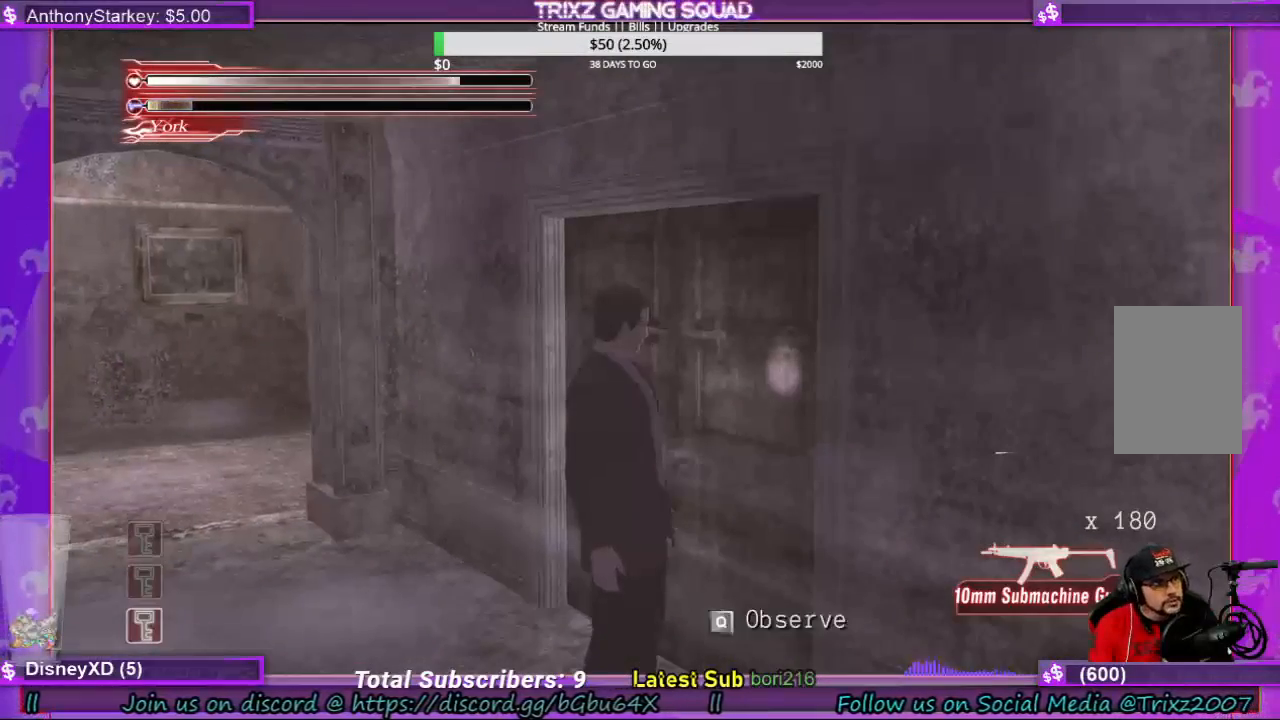
{"keys": ["a", "shift", "w"], "mouse": [], "events": [[33, "shift", "down"], [366, "w", "down"]]}
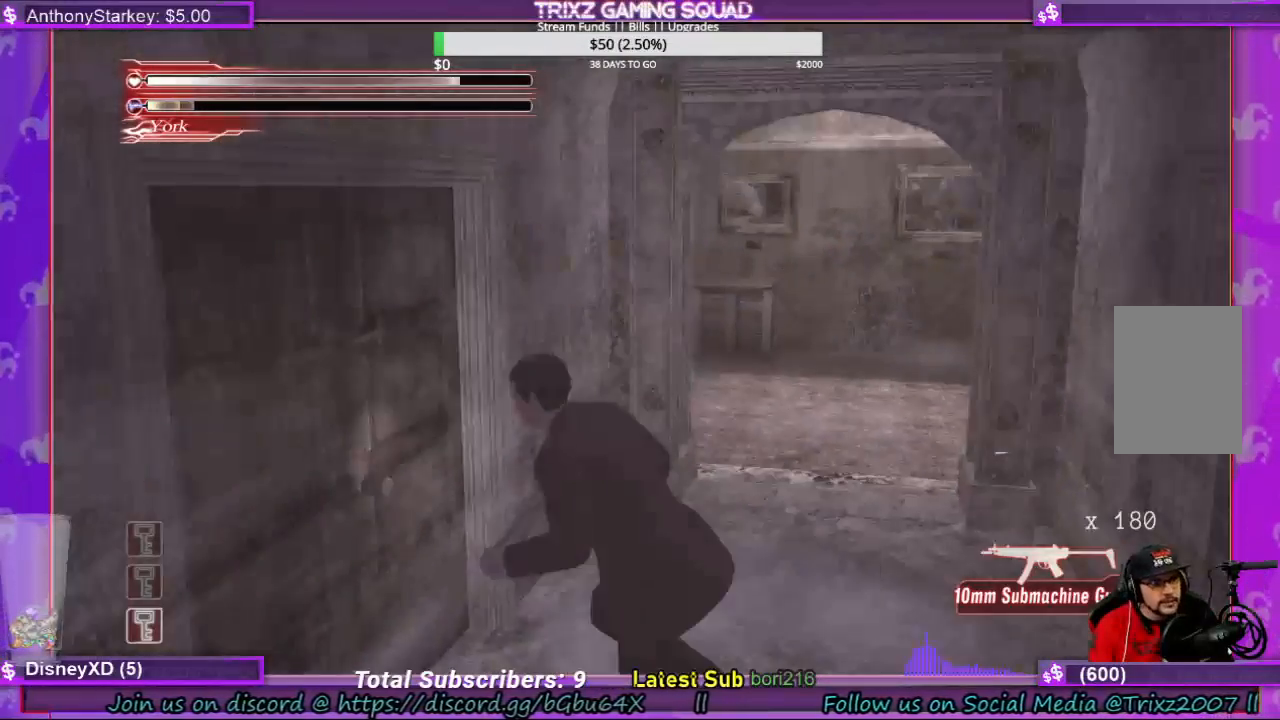
{"keys": ["q"], "mouse": [], "events": [[233, "w", "up"], [266, "a", "up"], [266, "shift", "up"], [400, "q", "down"]]}
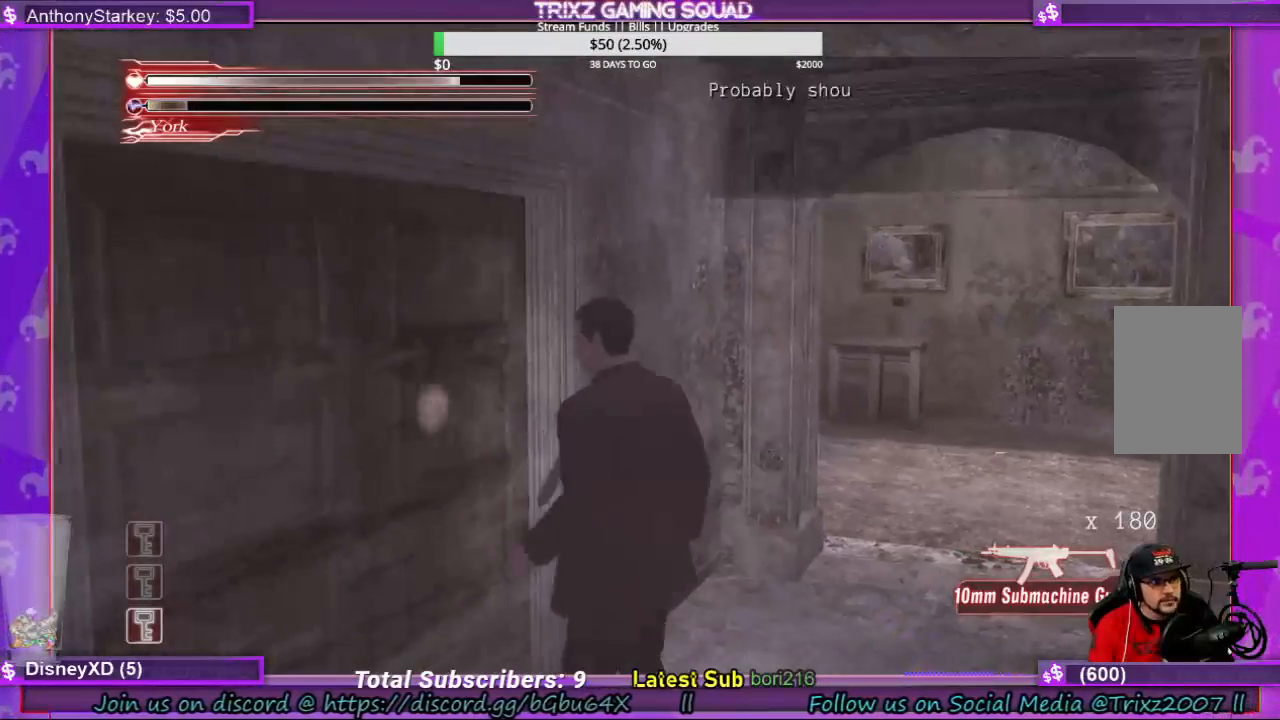
{"keys": [], "mouse": [], "events": [[66, "q", "up"]]}
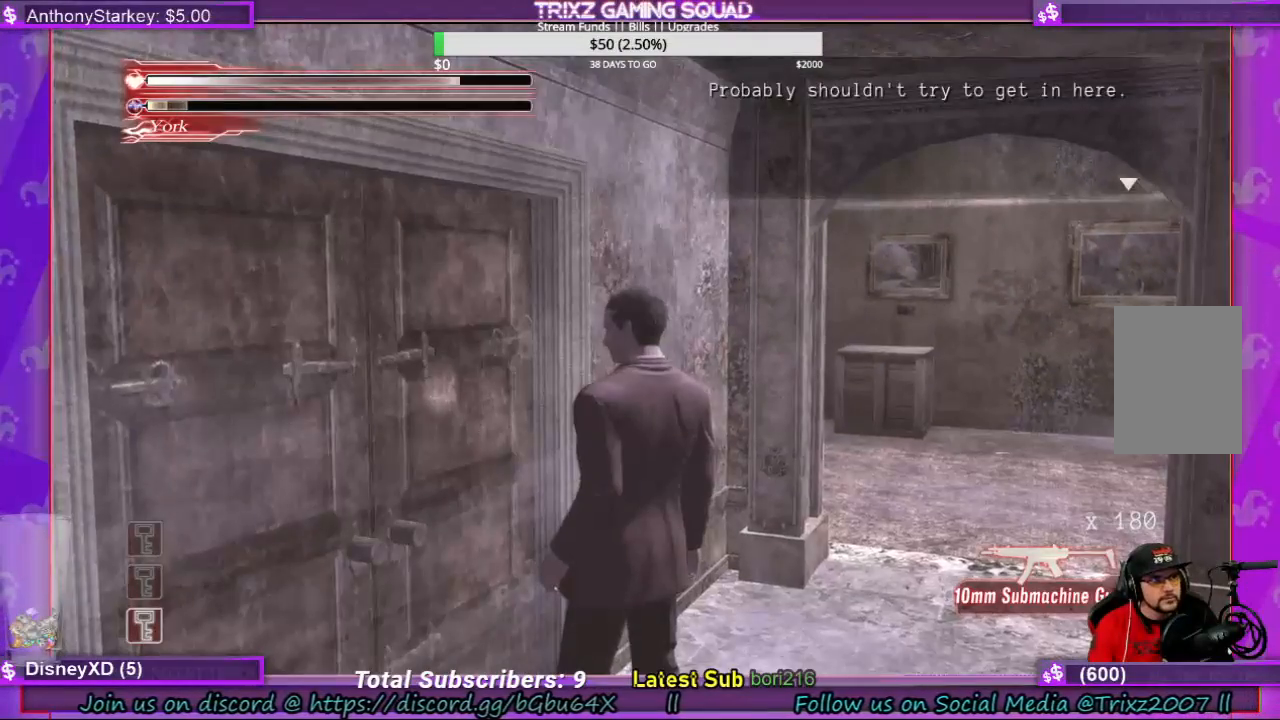
{"keys": ["d"], "mouse": [], "events": [[200, "q", "down"], [300, "q", "up"], [433, "d", "down"]]}
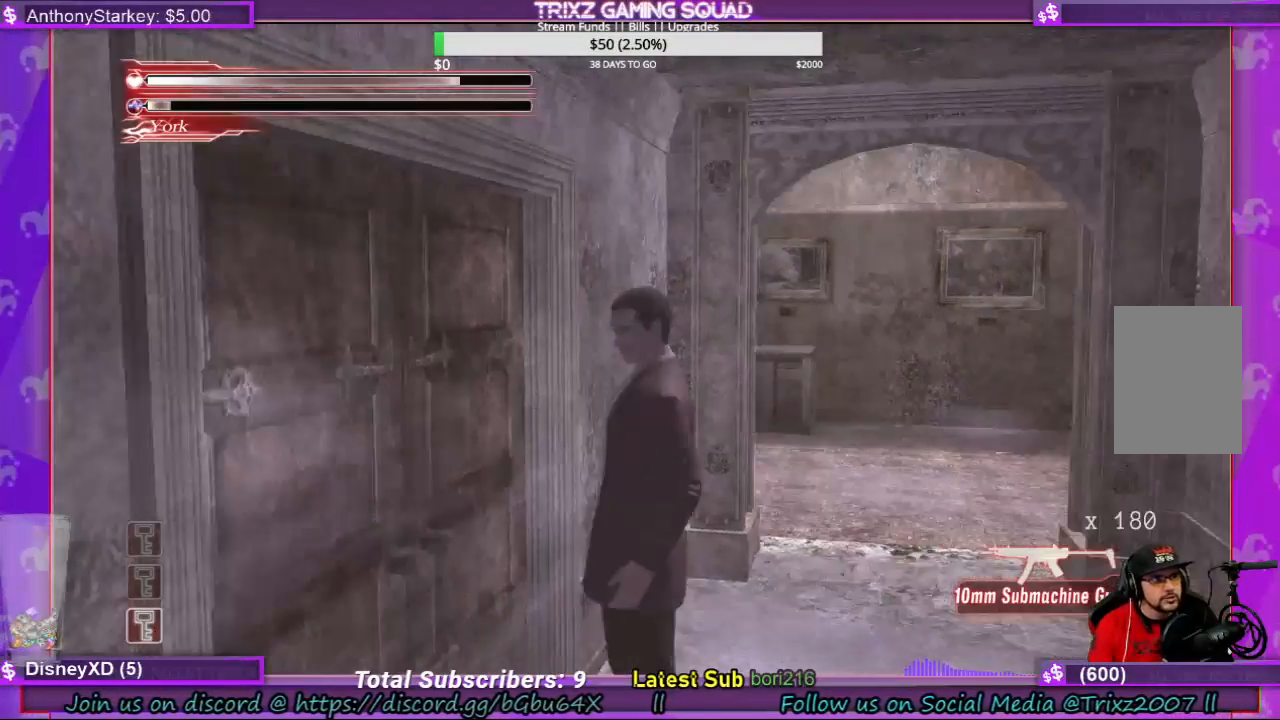
{"keys": ["shift", "w"], "mouse": [], "events": [[33, "w", "down"], [100, "shift", "down"], [233, "d", "up"]]}
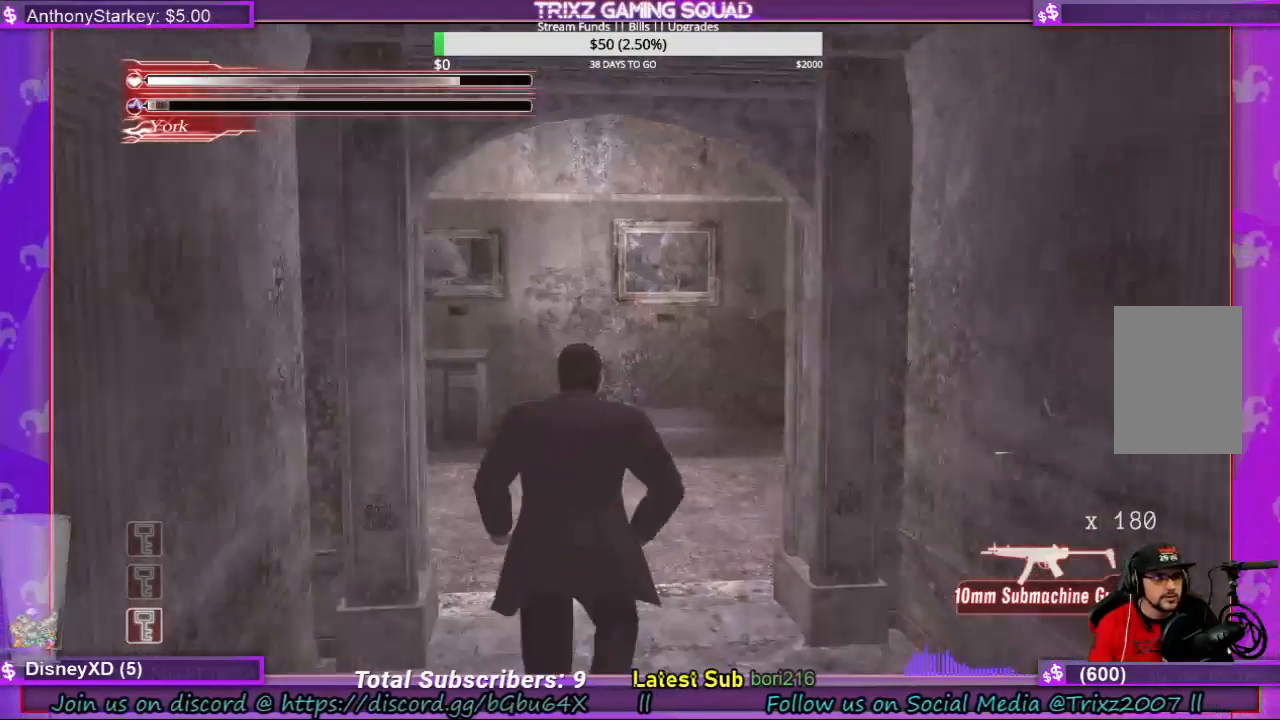
{"keys": ["d", "shift", "w"], "mouse": [], "events": [[266, "d", "down"]]}
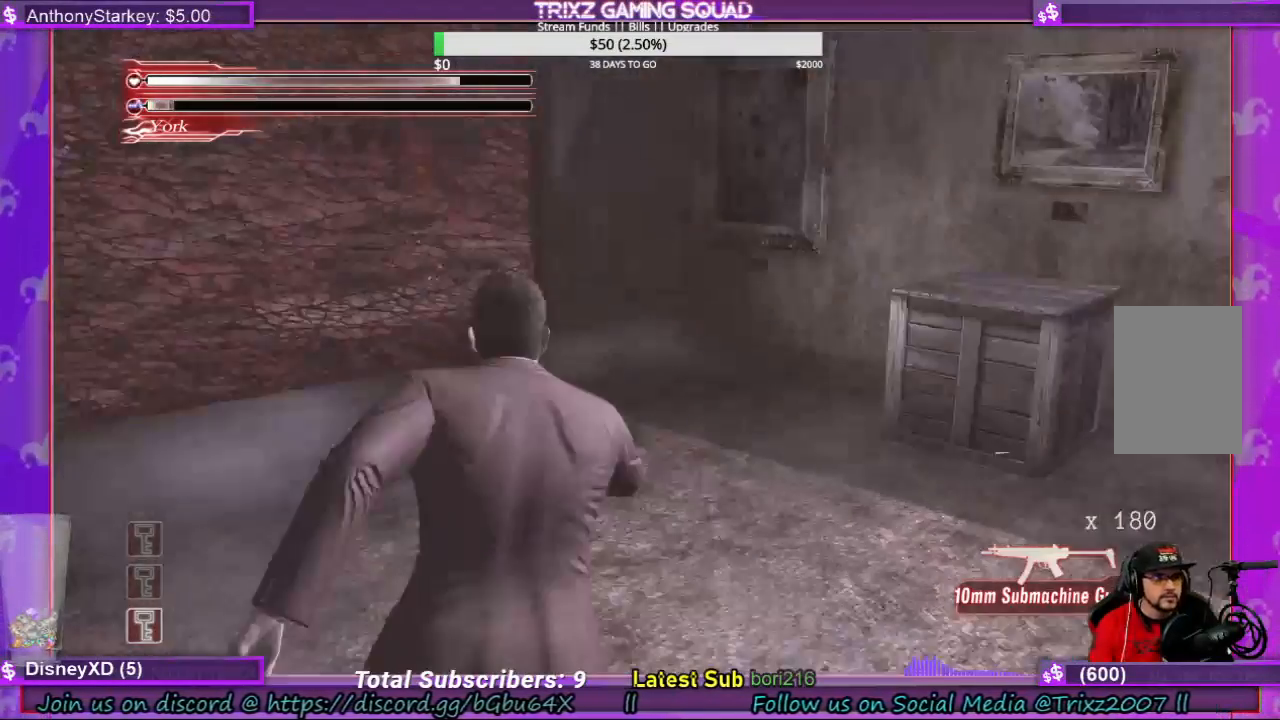
{"keys": ["w"], "mouse": [], "events": [[200, "d", "up"], [200, "shift", "up"], [200, "w", "up"], [433, "w", "down"]]}
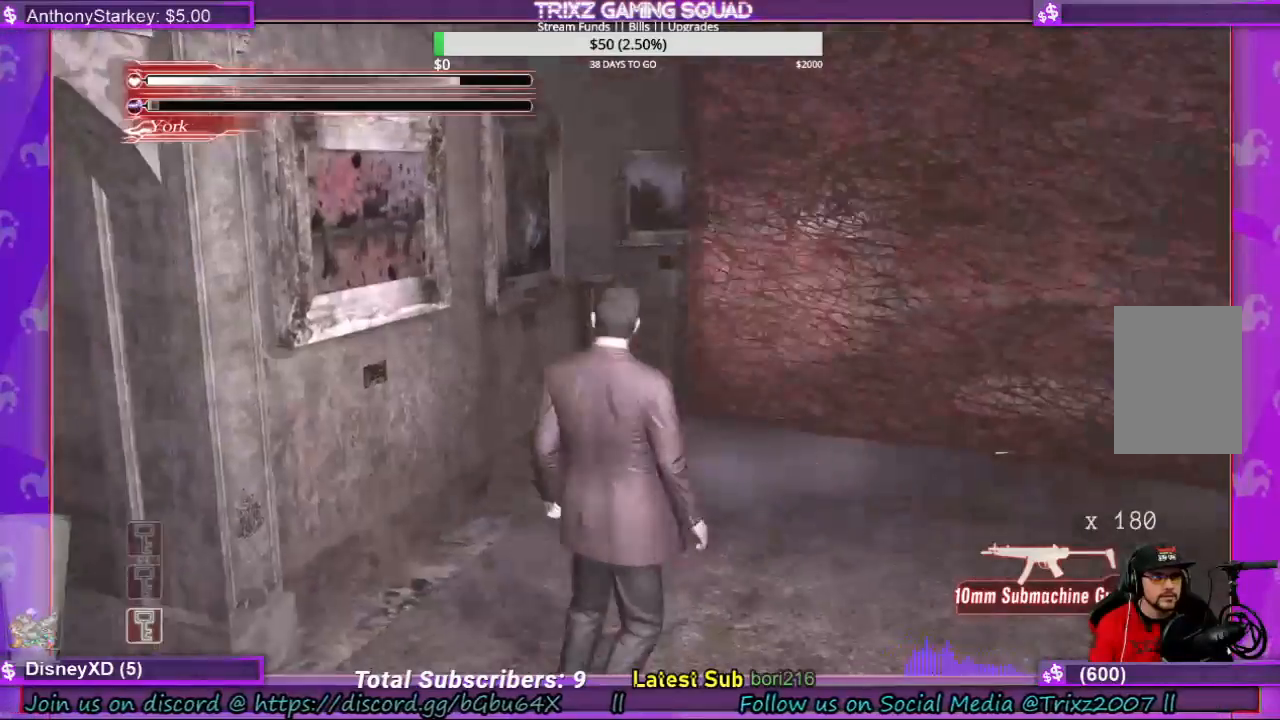
{"keys": ["w"], "mouse": [], "events": [[66, "shift", "down"], [266, "shift", "up"], [366, "w", "up"], [500, "w", "down"]]}
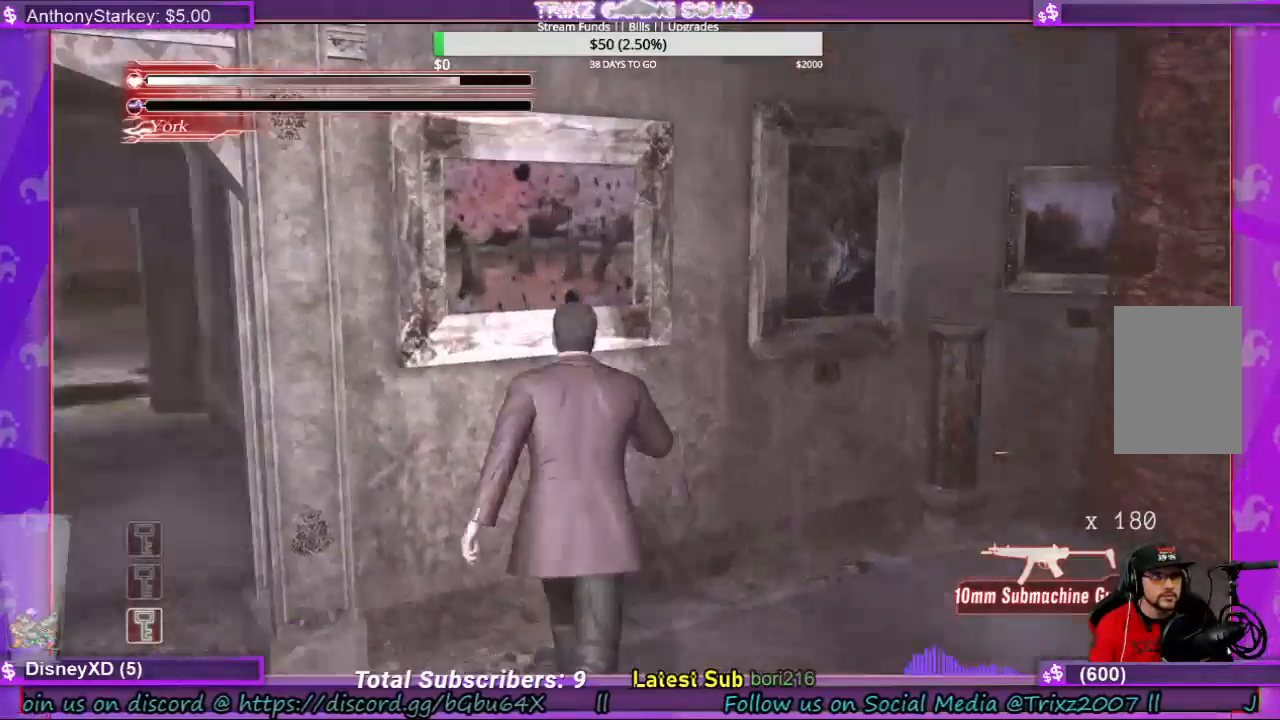
{"keys": ["d", "shift", "w"], "mouse": [], "events": [[166, "d", "down"], [166, "shift", "down"]]}